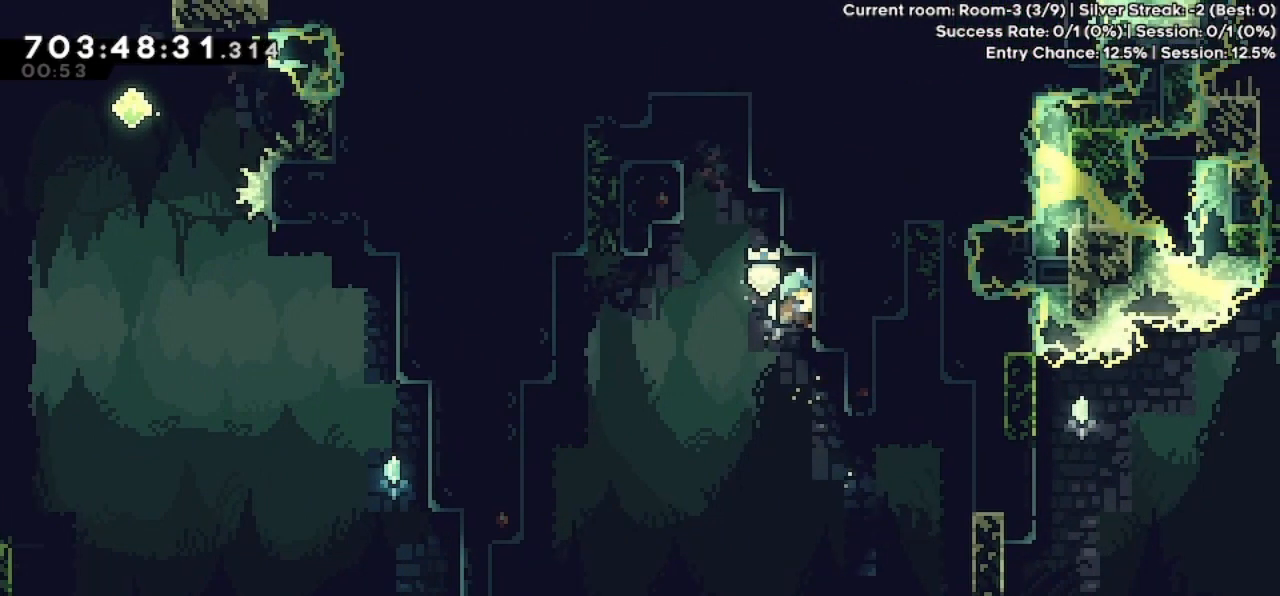
Gameplay with keyboard; each line is a JSON object with the keys held at the frame after it. "events" lists presses ("down") and releases ("up") of "dash", "demo", "down", "grab", "jump", "jump2", "left", "pause", "right" and "up" between this image and that frame as [ms after this image, input, new state], when the widget could be followed in between. No other keys are recorded. Mouse input is not recorded. Key names are as the overlay labels them; some are game actions (e.g. jump) rather than physical keys.
{"keys": ["left"], "events": [[367, "jump", "down"], [367, "left", "down"], [467, "jump", "up"], [500, "grab", "up"]]}
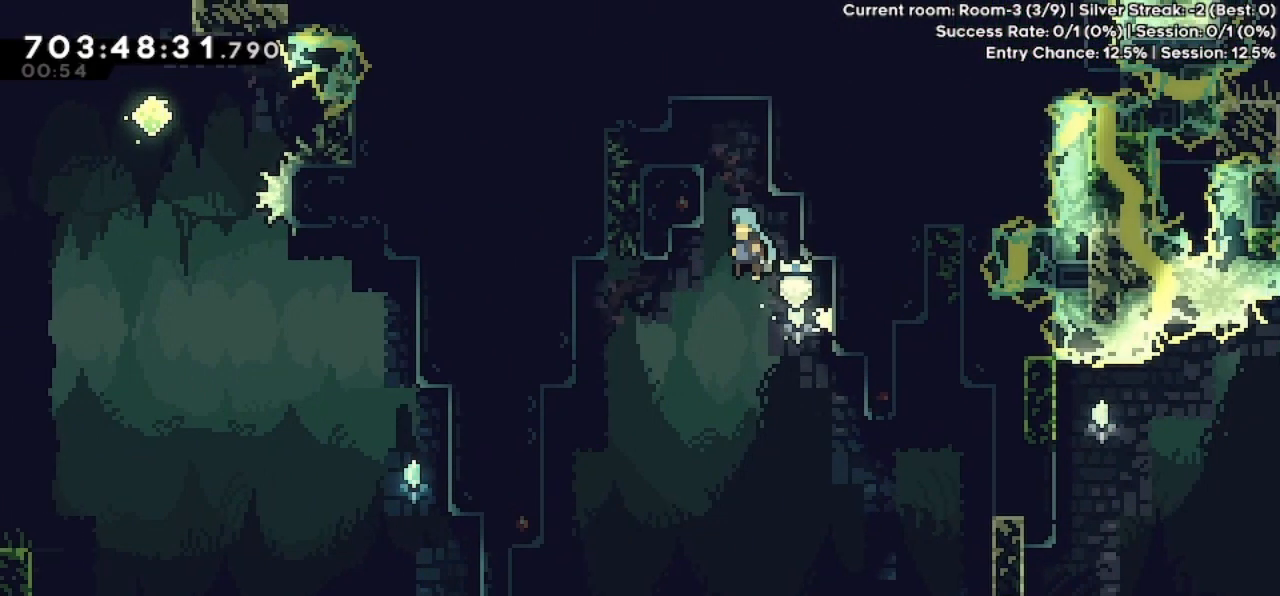
{"keys": ["grab"], "events": [[67, "grab", "down"], [467, "left", "up"]]}
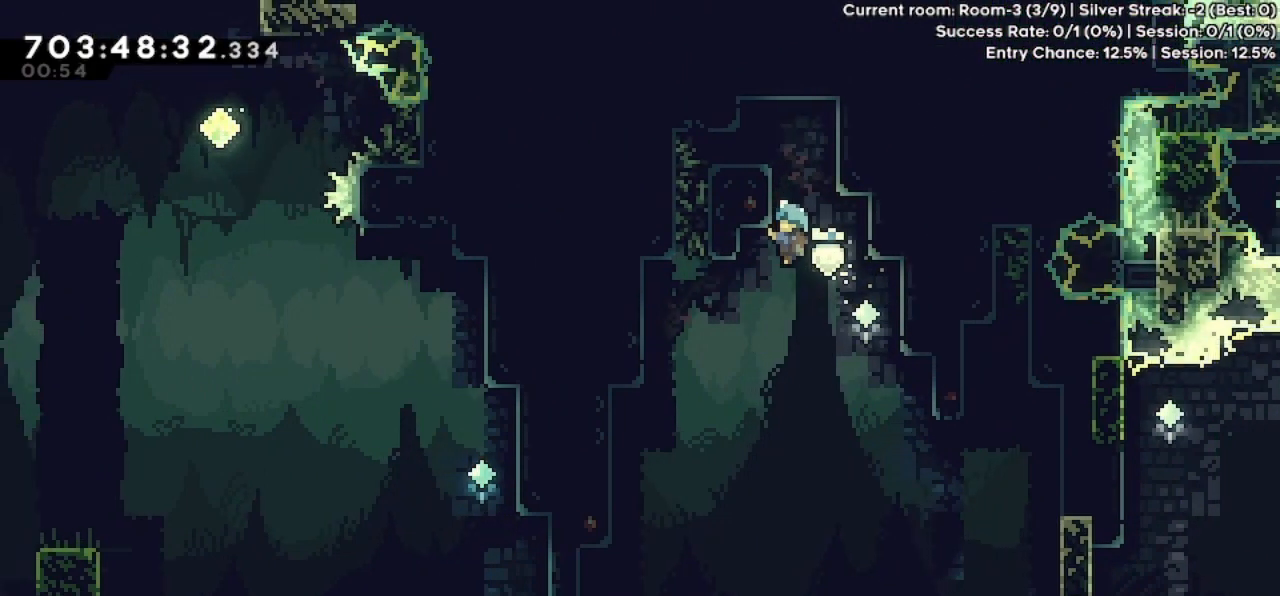
{"keys": ["grab", "left", "up"], "events": [[67, "up", "down"], [467, "left", "down"]]}
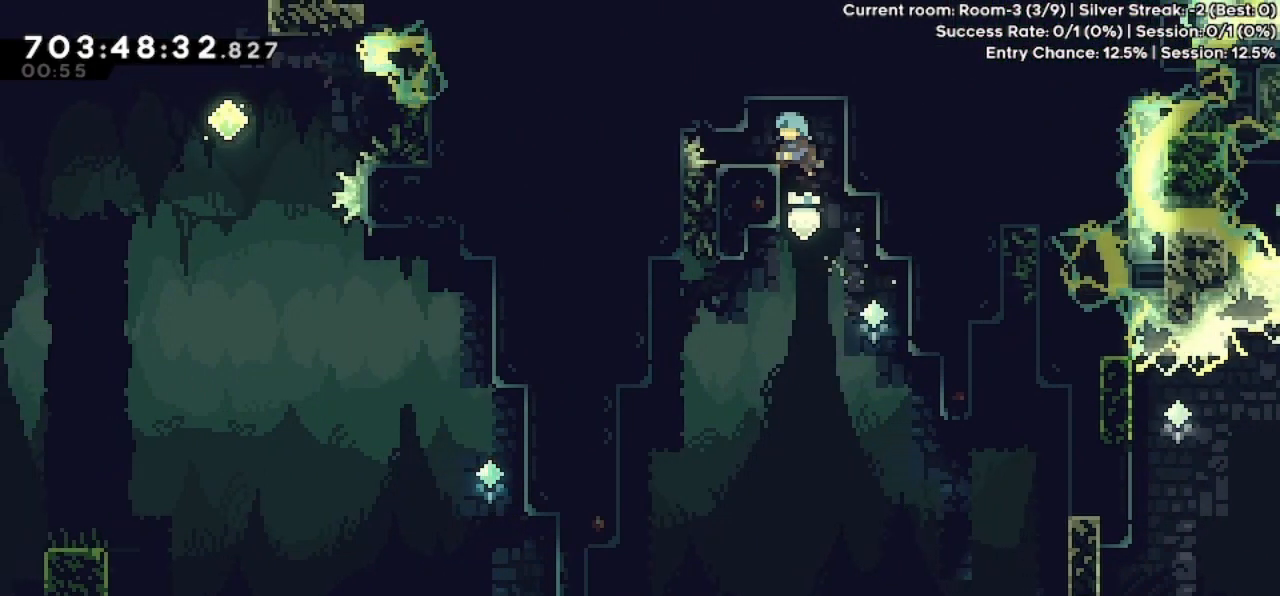
{"keys": ["right"], "events": [[233, "left", "up"], [233, "up", "up"], [300, "grab", "up"], [467, "right", "down"]]}
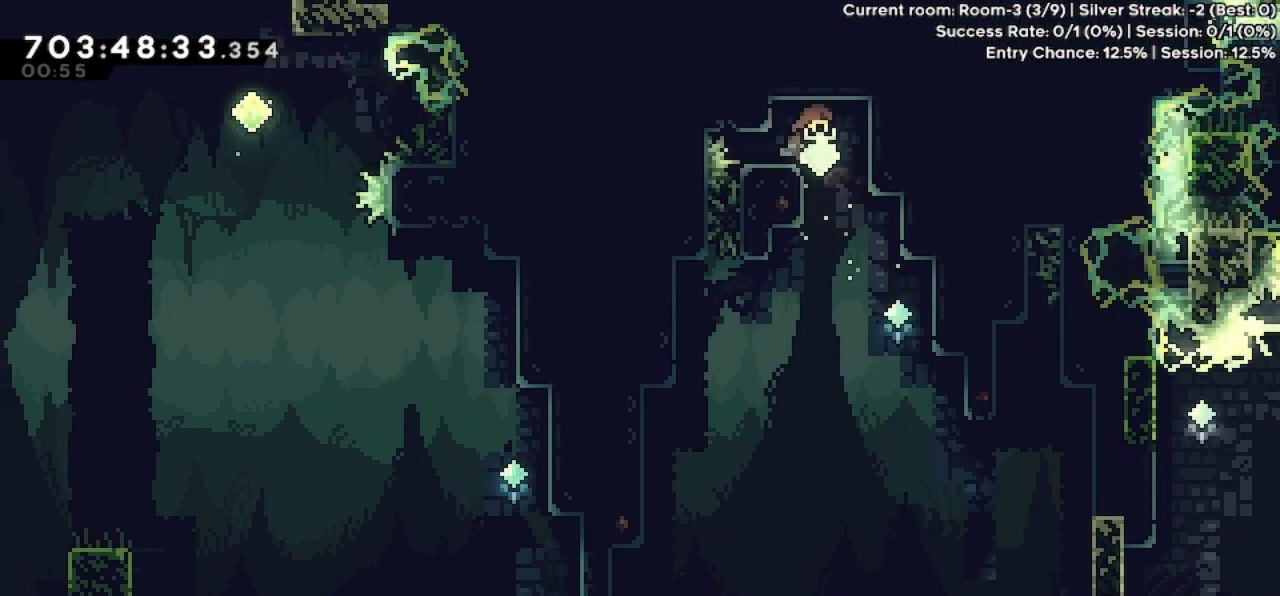
{"keys": ["left"], "events": [[100, "right", "up"], [133, "left", "down"]]}
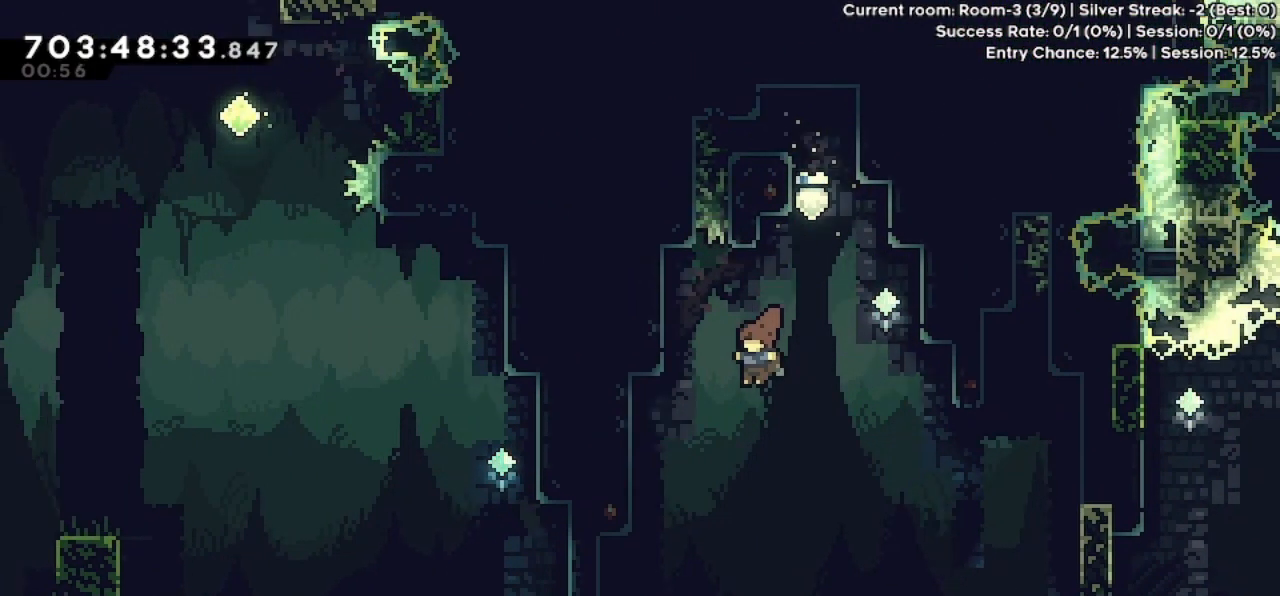
{"keys": ["grab", "left"], "events": [[267, "grab", "down"]]}
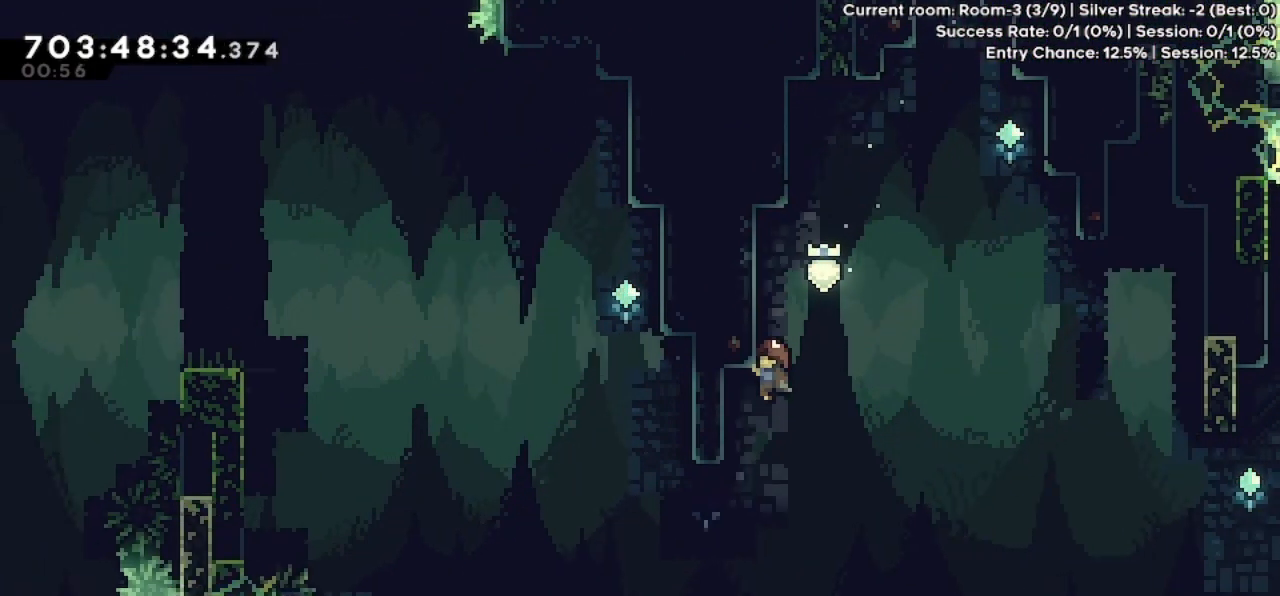
{"keys": ["grab", "left"], "events": [[200, "grab", "up"], [500, "grab", "down"]]}
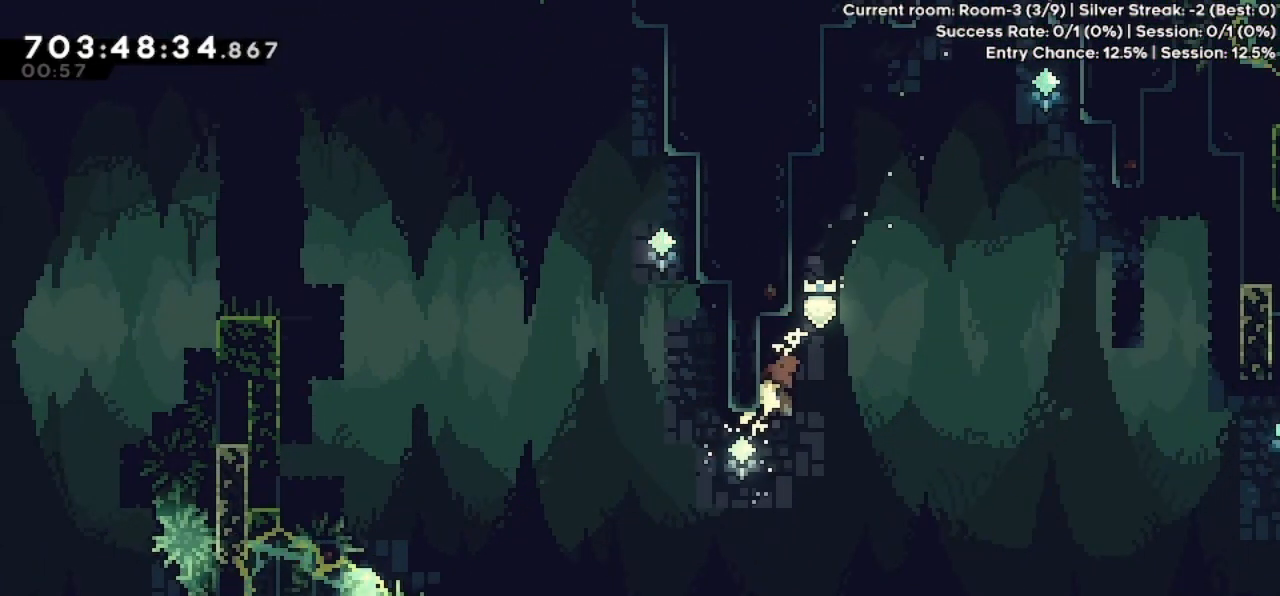
{"keys": ["grab"], "events": [[367, "left", "up"]]}
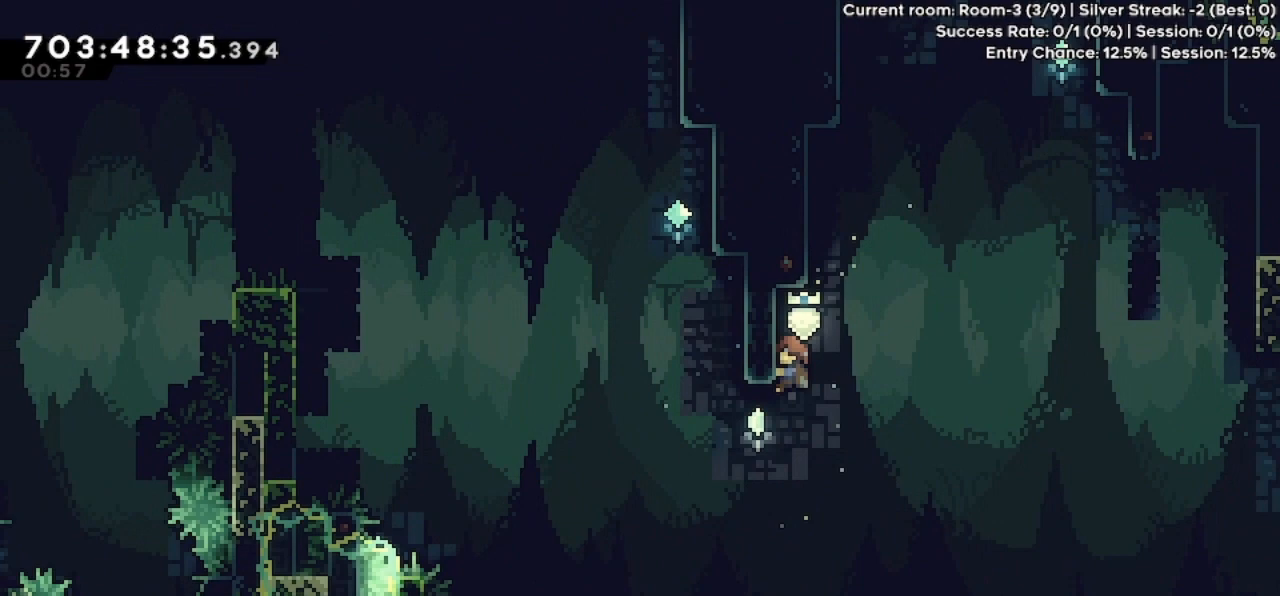
{"keys": ["left"], "events": [[300, "grab", "up"], [367, "left", "down"]]}
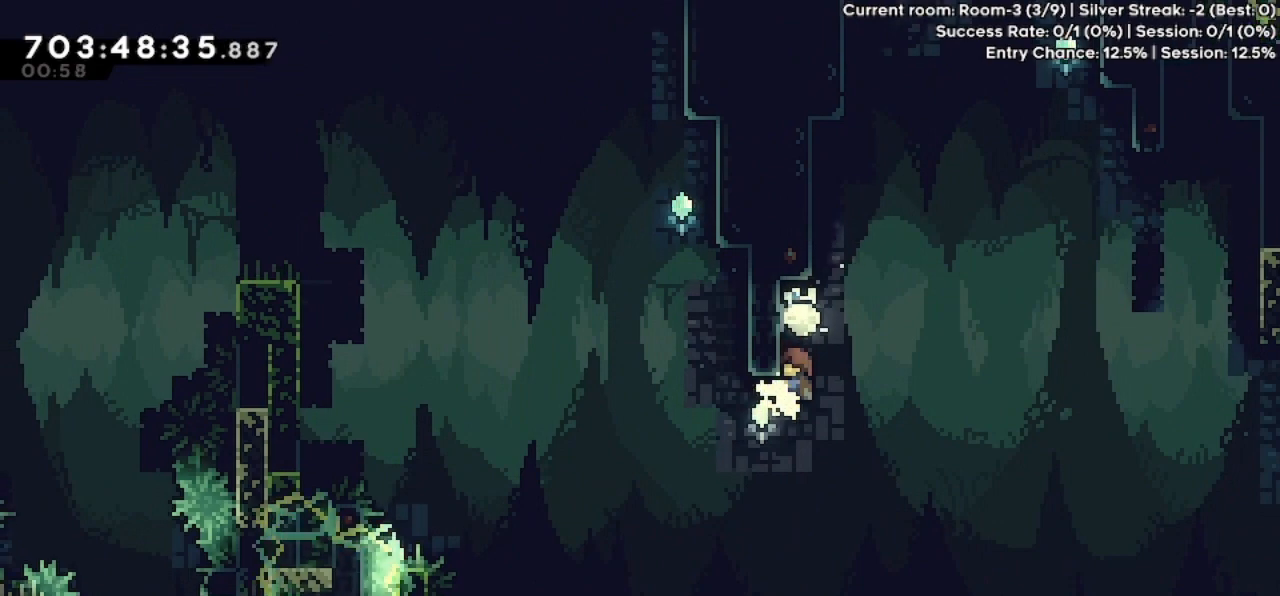
{"keys": ["grab", "right", "up"], "events": [[233, "left", "up"], [233, "up", "down"], [300, "dash", "down"], [300, "grab", "down"], [467, "dash", "up"], [500, "right", "down"]]}
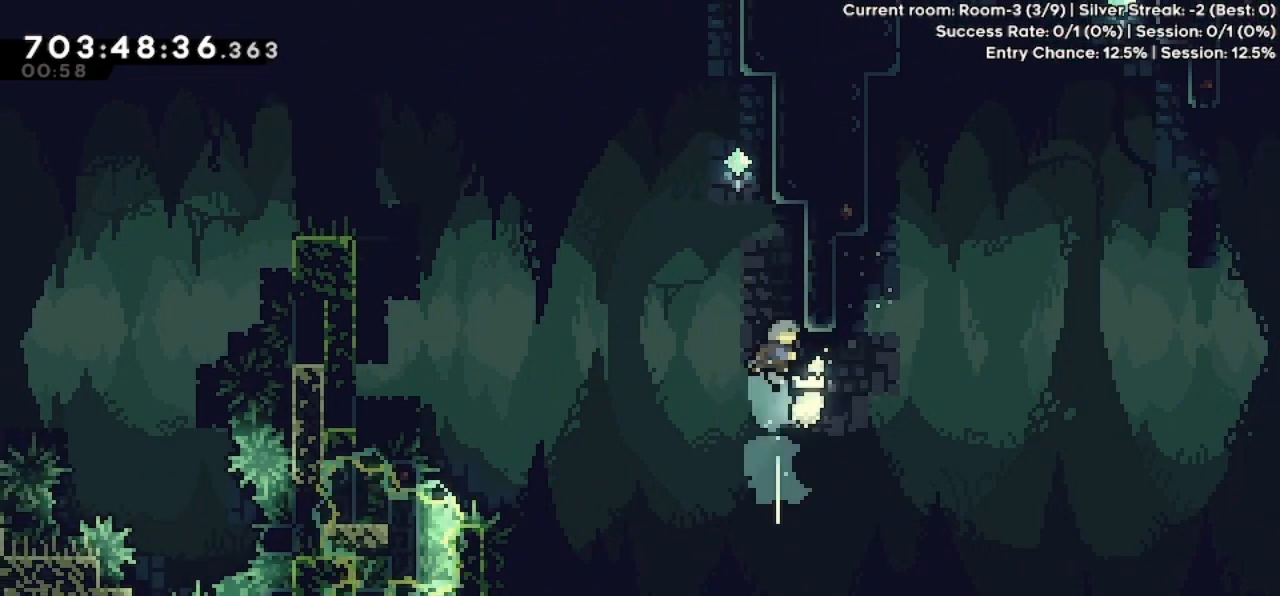
{"keys": ["jump"], "events": [[367, "grab", "up"], [367, "right", "up"], [367, "up", "up"], [400, "jump", "down"]]}
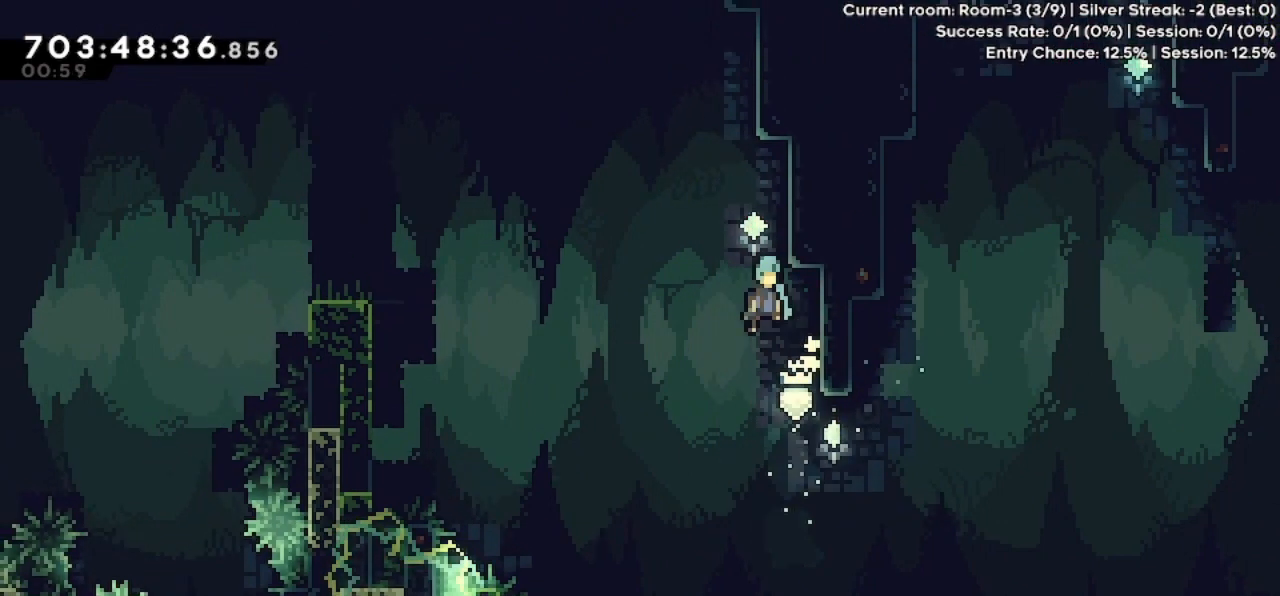
{"keys": [], "events": [[33, "grab", "down"], [67, "right", "down"], [67, "up", "down"], [400, "right", "up"], [433, "grab", "up"], [433, "jump", "up"], [433, "up", "up"]]}
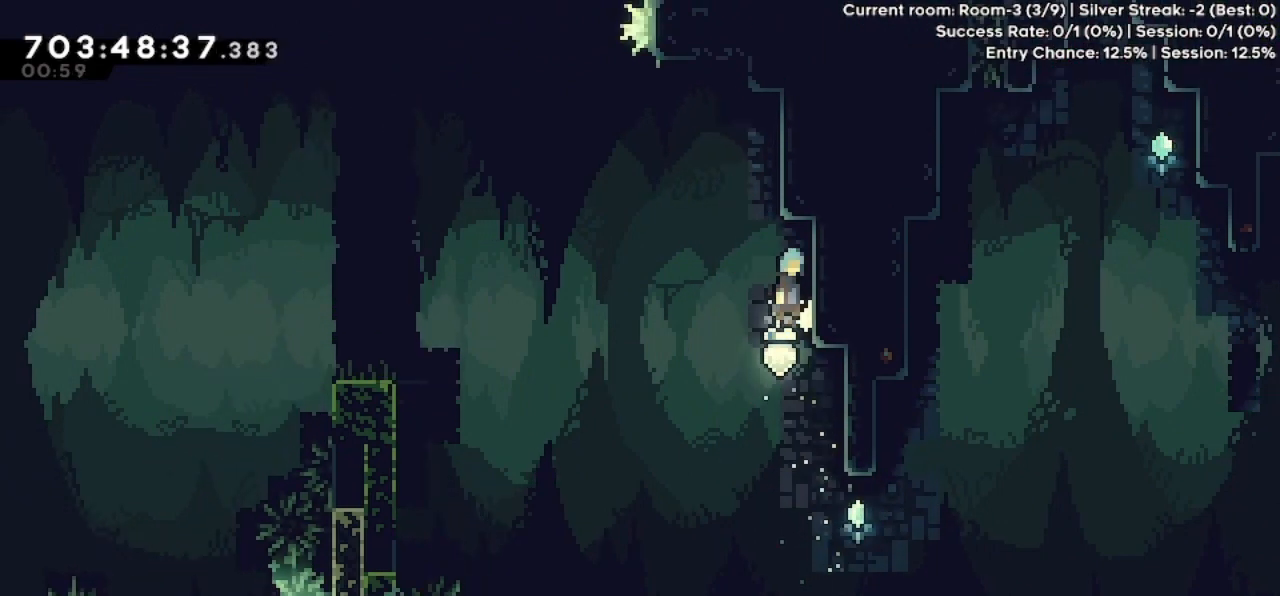
{"keys": ["jump", "left"], "events": [[67, "jump", "down"], [133, "grab", "down"], [167, "right", "down"], [167, "up", "down"], [400, "grab", "up"], [400, "jump", "up"], [400, "left", "down"], [400, "right", "up"], [400, "up", "up"], [467, "jump", "down"]]}
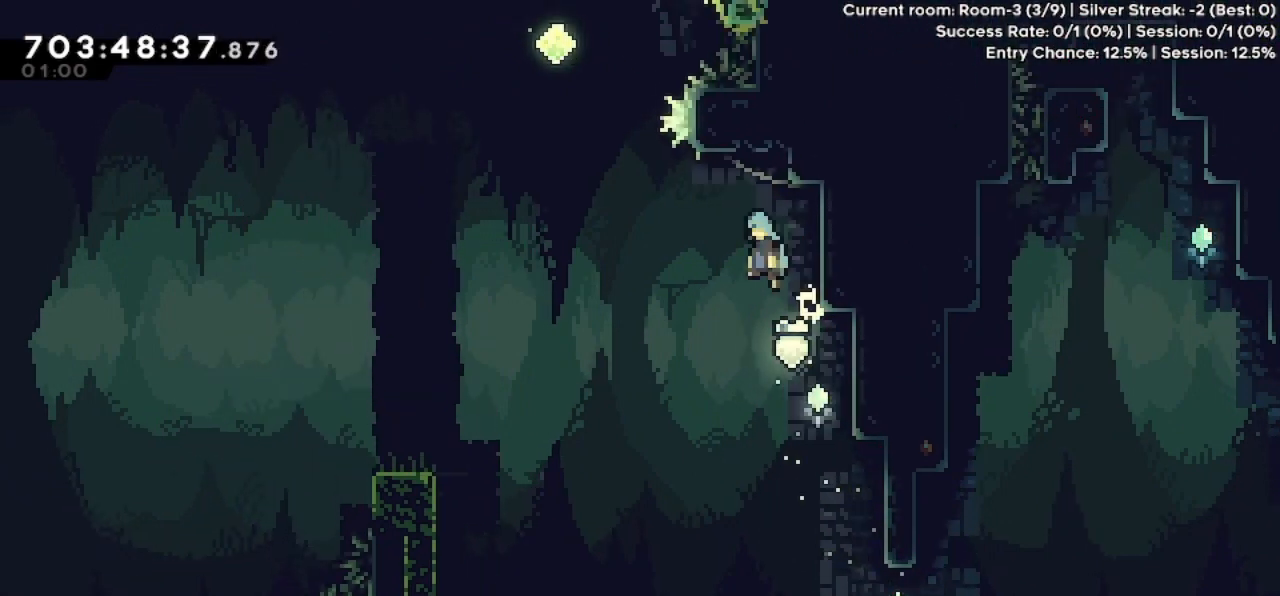
{"keys": ["jump", "left"], "events": []}
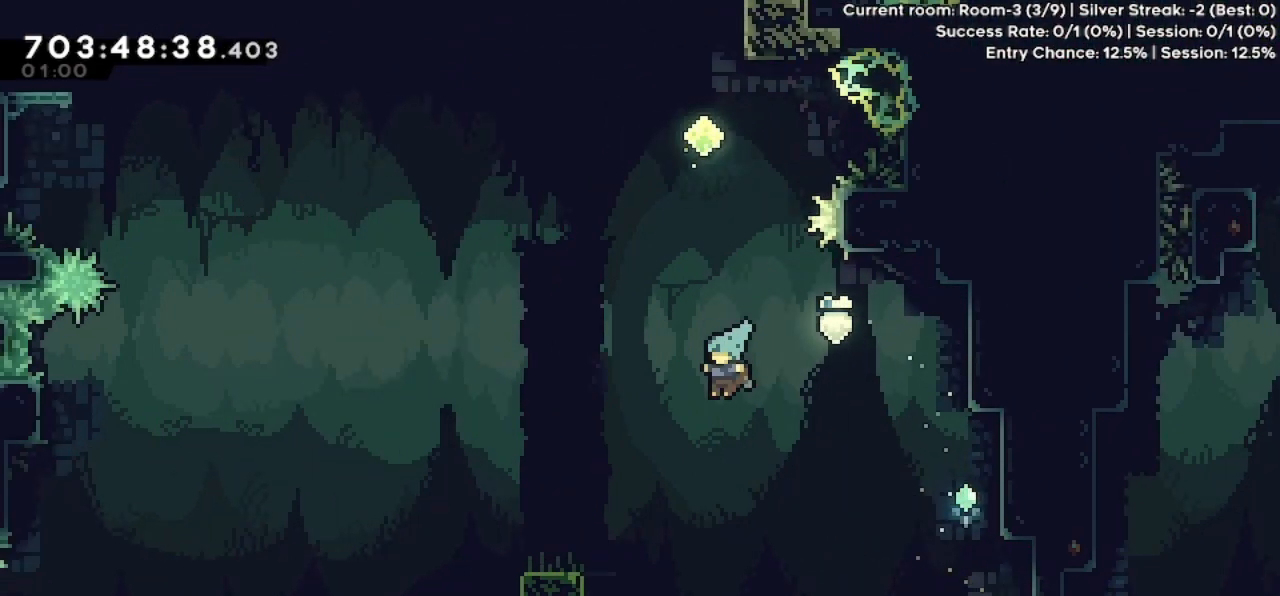
{"keys": ["grab"], "events": [[67, "grab", "down"], [133, "up", "down"], [200, "jump", "up"], [500, "left", "up"], [500, "up", "up"]]}
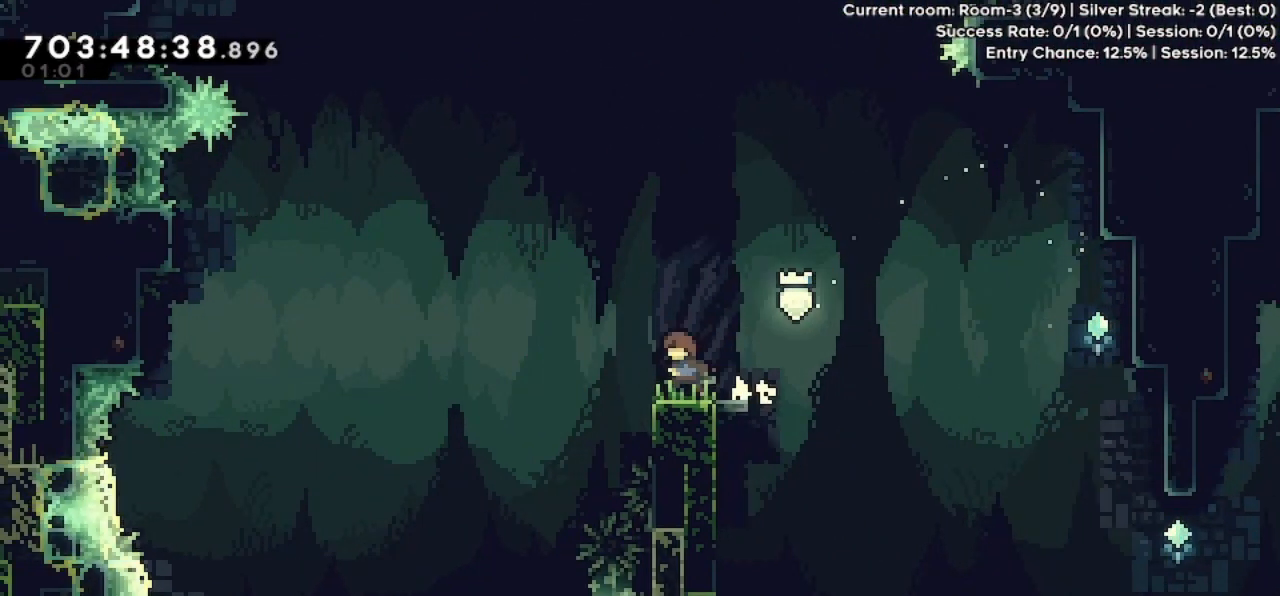
{"keys": ["dash", "down", "left"], "events": [[233, "grab", "up"], [233, "right", "down"], [267, "jump", "down"], [433, "jump", "up"], [467, "down", "down"], [467, "left", "down"], [467, "right", "up"], [500, "dash", "down"]]}
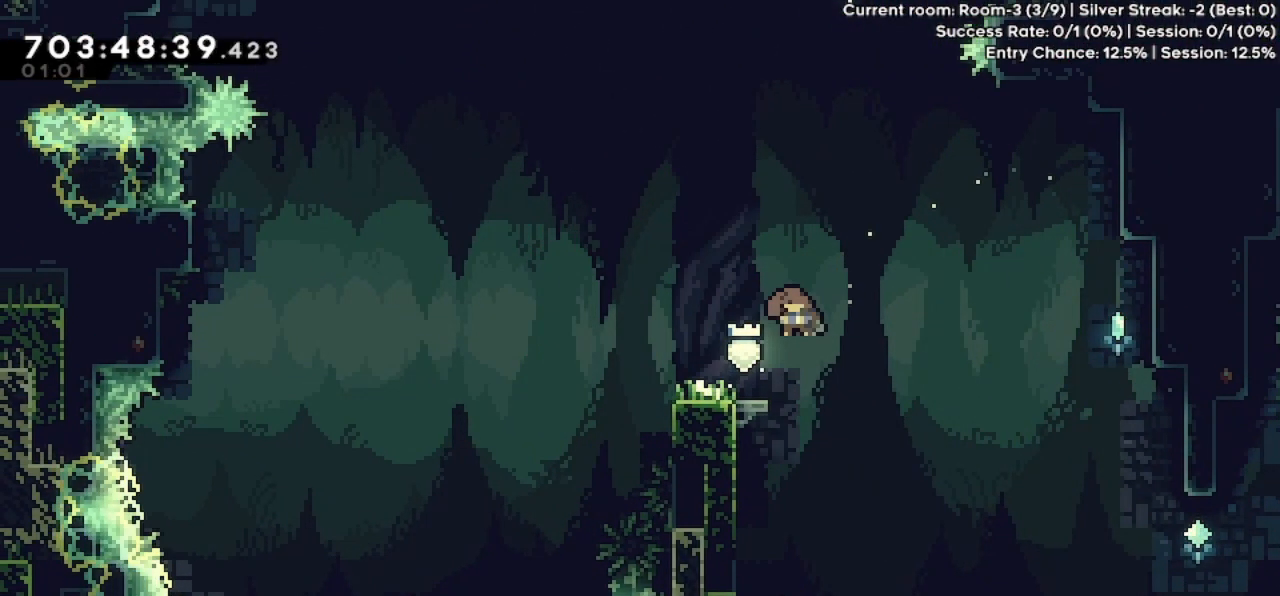
{"keys": ["grab", "jump", "left", "up"], "events": [[133, "dash", "up"], [133, "down", "up"], [200, "jump", "down"], [367, "grab", "down"], [367, "up", "down"]]}
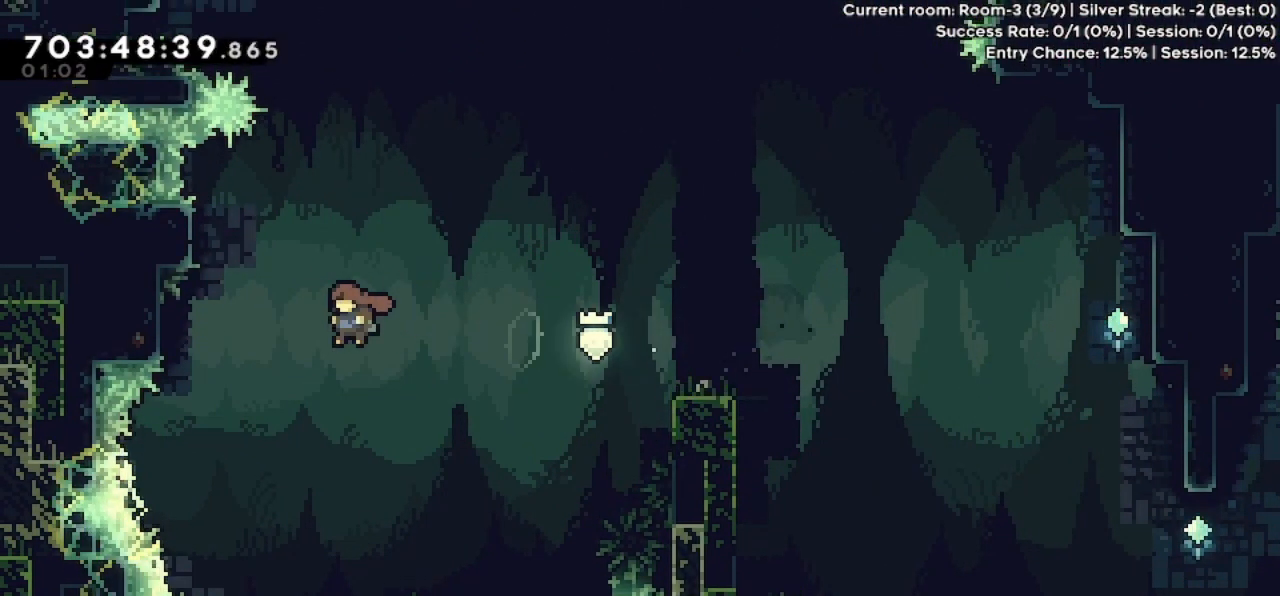
{"keys": ["grab"], "events": [[500, "jump", "up"], [500, "left", "up"], [500, "up", "up"]]}
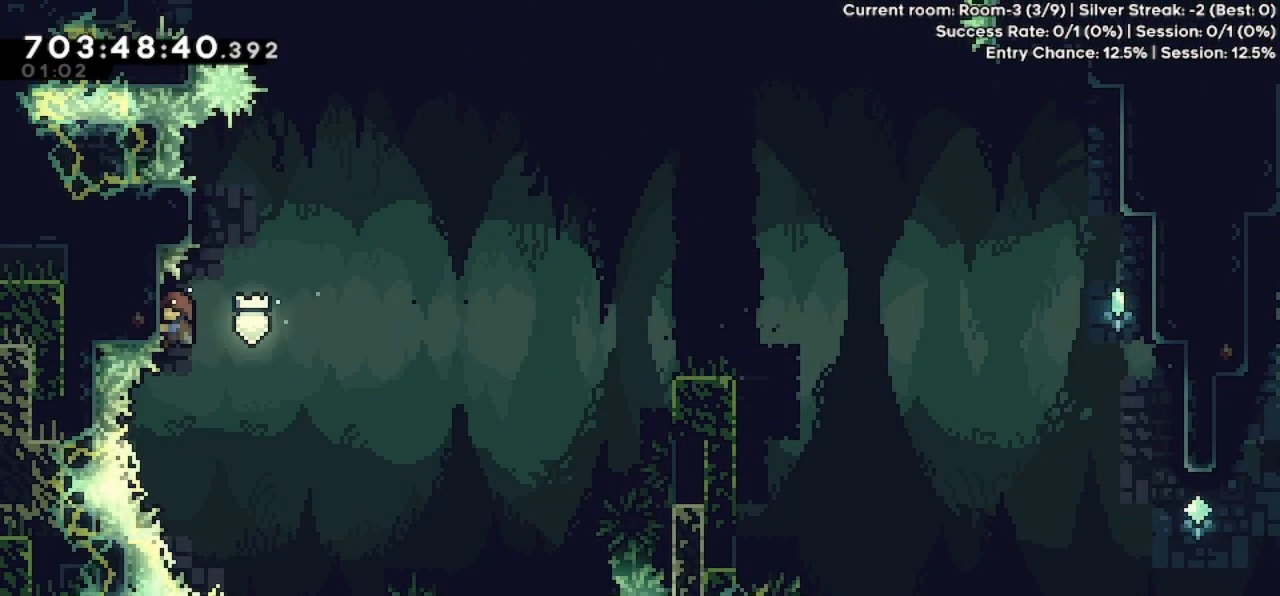
{"keys": ["grab", "left", "up"], "events": [[67, "grab", "up"], [100, "jump", "down"], [267, "grab", "down"], [267, "left", "down"], [267, "up", "down"], [500, "jump", "up"]]}
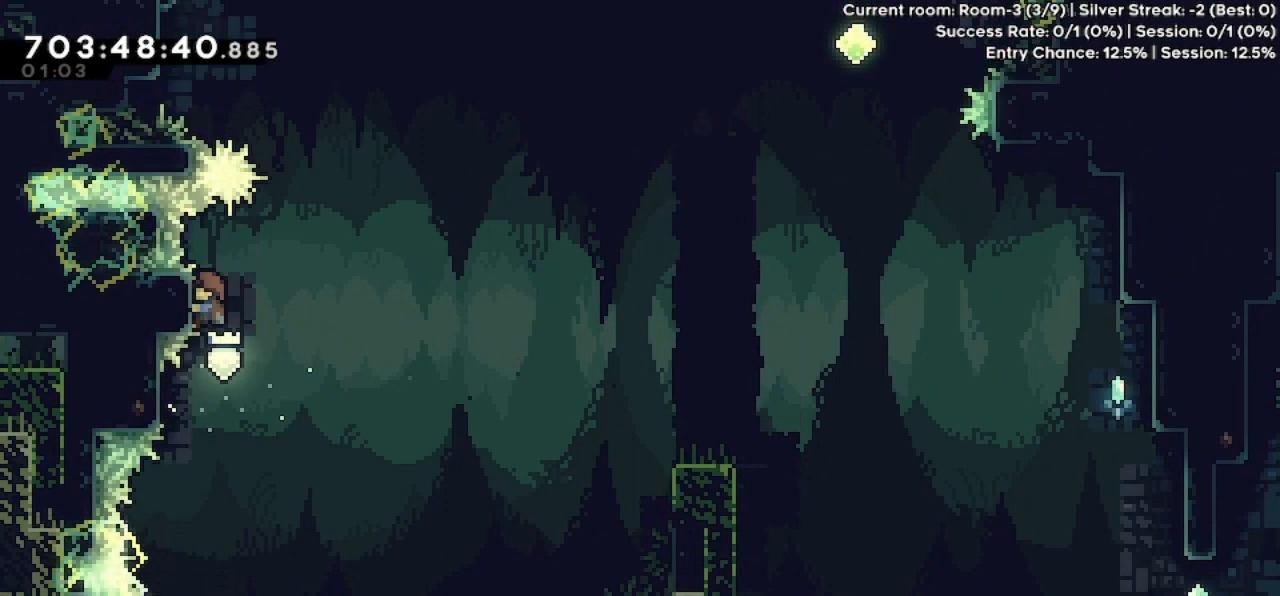
{"keys": ["grab", "left", "up"], "events": [[67, "left", "up"], [67, "up", "up"], [100, "grab", "up"], [100, "jump", "down"], [100, "right", "down"], [300, "right", "up"], [367, "dash", "down"], [367, "up", "down"], [400, "jump", "up"], [467, "left", "down"], [500, "dash", "up"], [500, "grab", "down"]]}
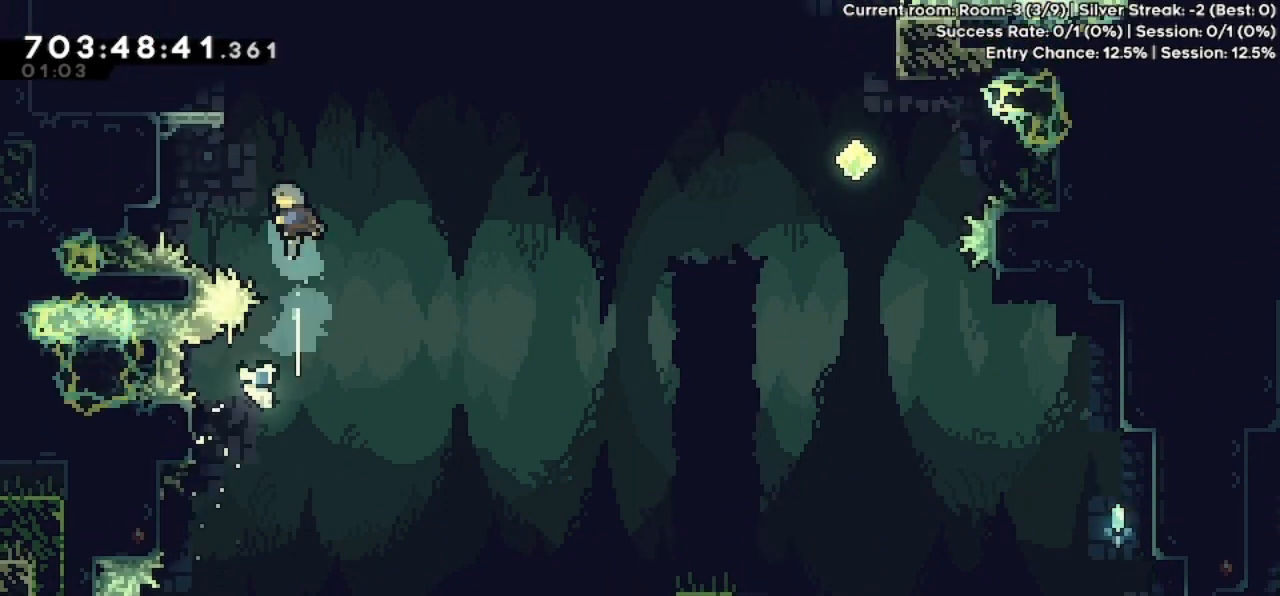
{"keys": ["grab", "jump", "left", "up"], "events": [[500, "jump", "down"]]}
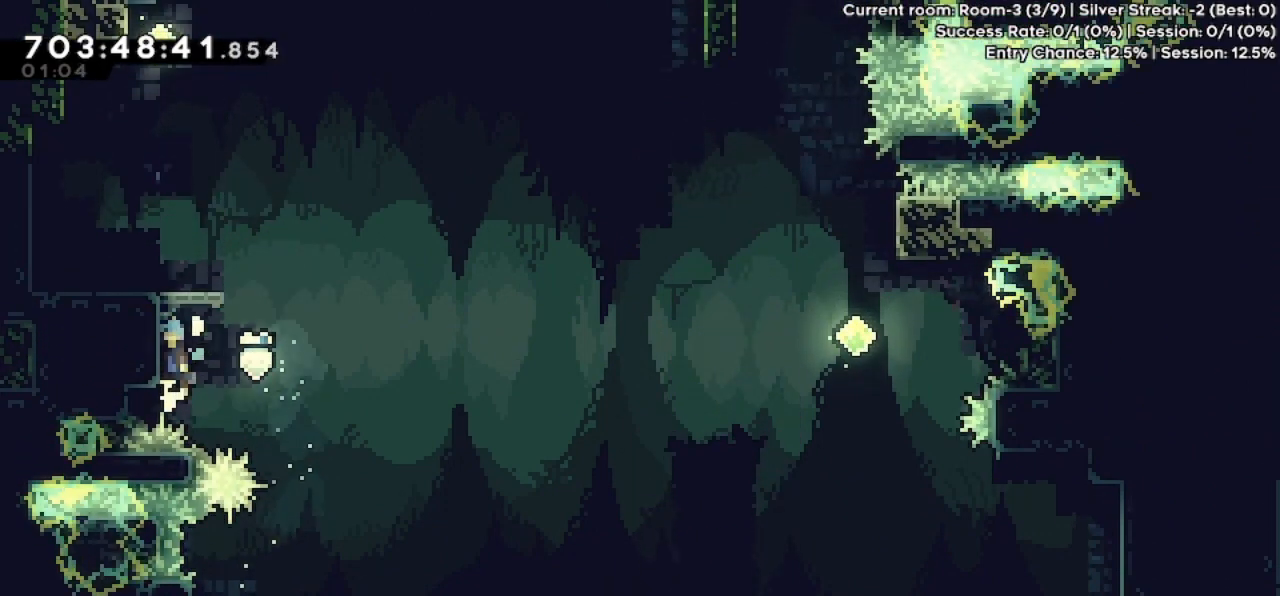
{"keys": [], "events": [[167, "jump", "up"], [200, "jump", "down"], [367, "grab", "up"], [367, "jump", "up"], [467, "left", "up"], [467, "up", "up"]]}
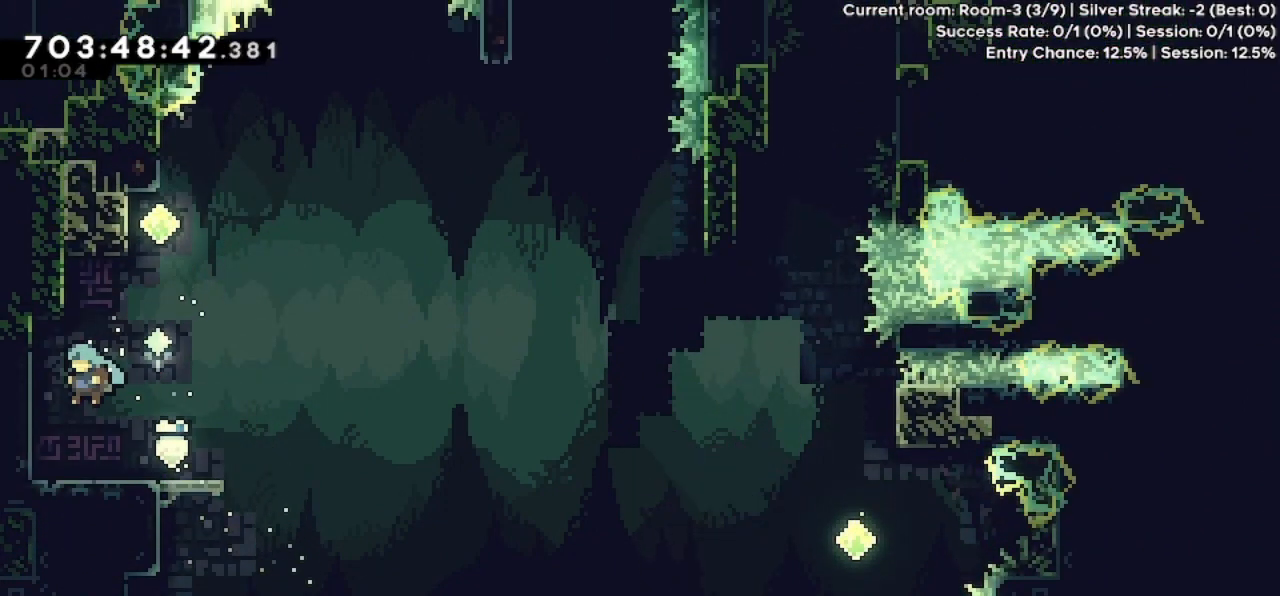
{"keys": [], "events": []}
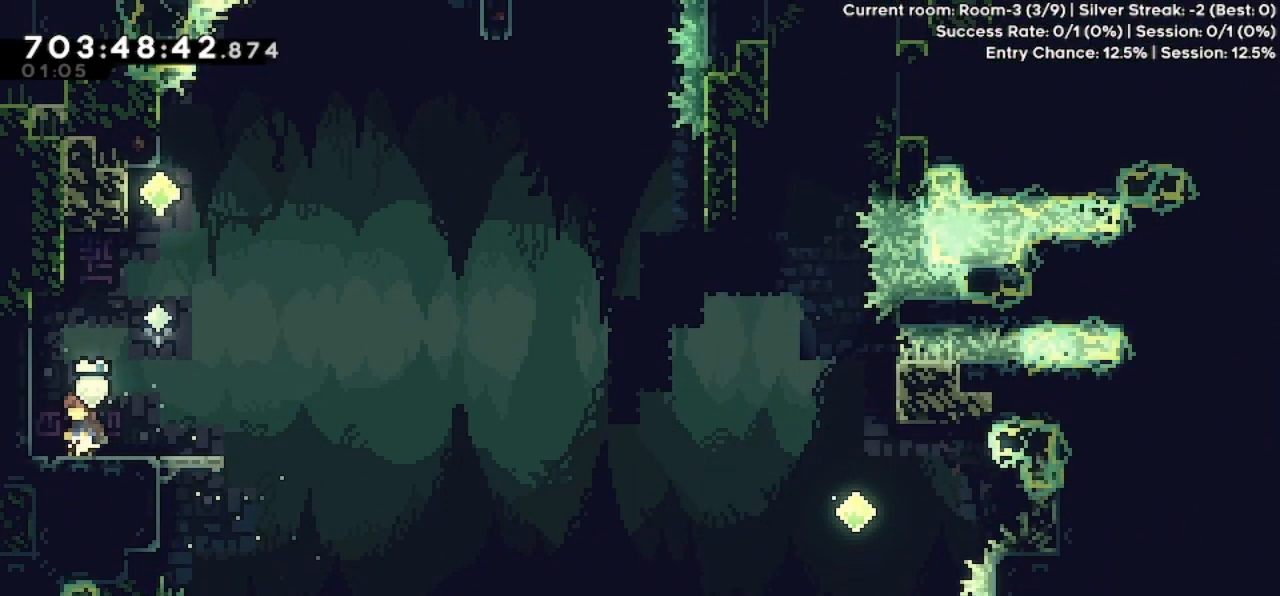
{"keys": [], "events": []}
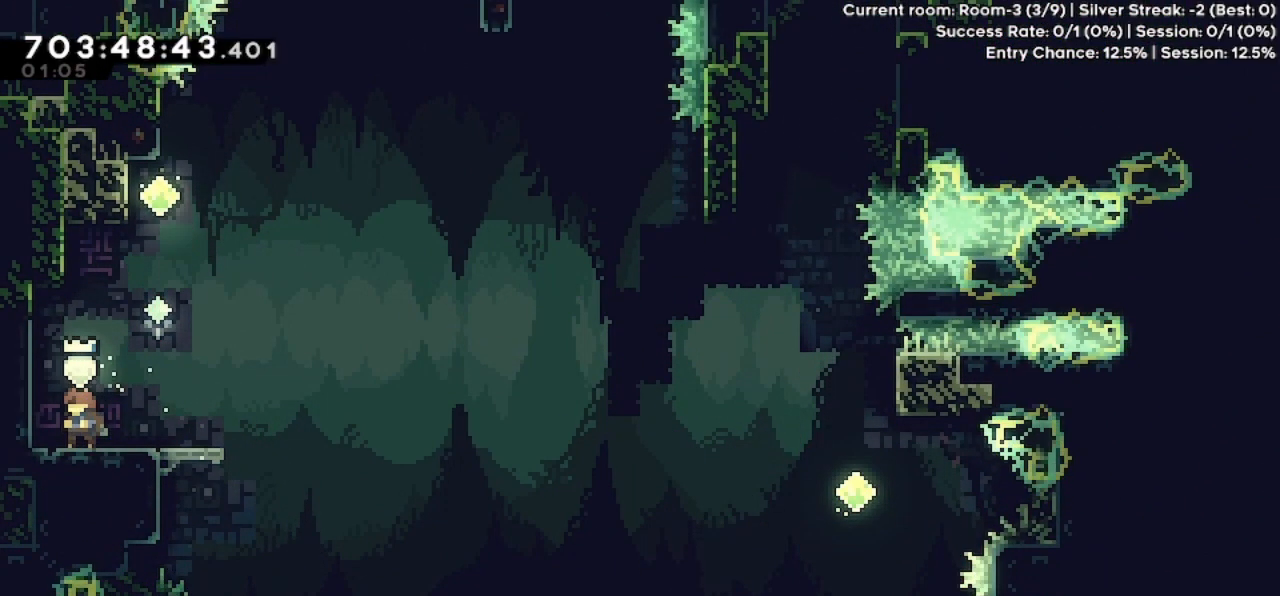
{"keys": ["jump", "right"], "events": [[200, "down", "down"], [200, "right", "down"], [300, "dash", "down"], [400, "dash", "up"], [400, "down", "up"], [467, "jump", "down"]]}
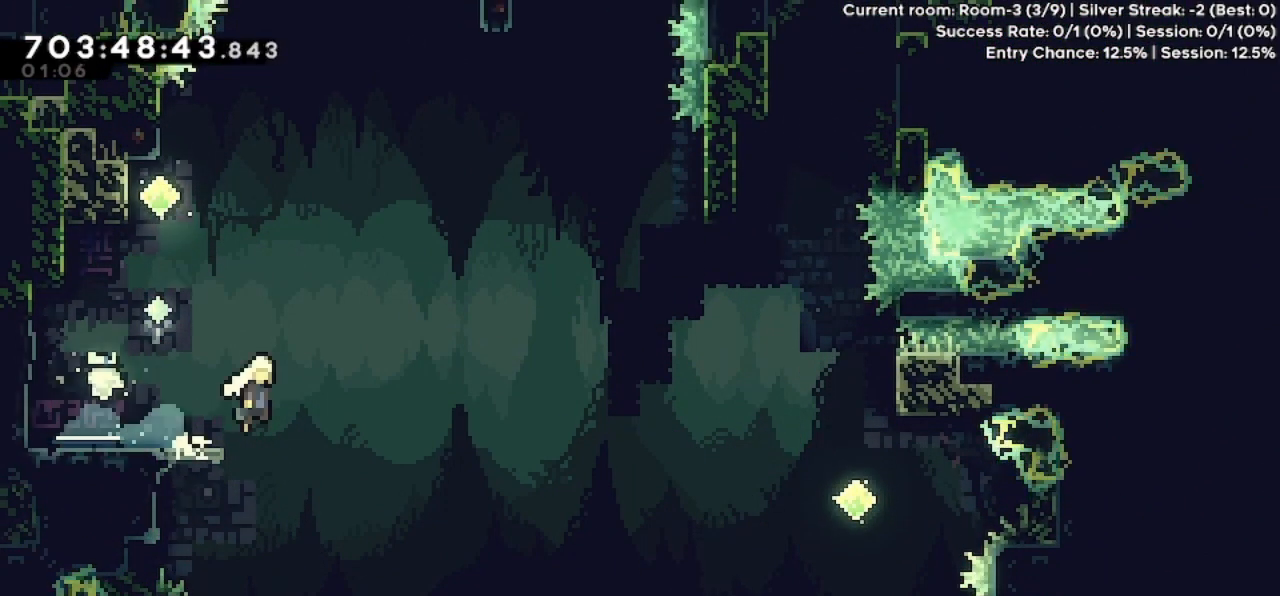
{"keys": ["jump", "right"], "events": []}
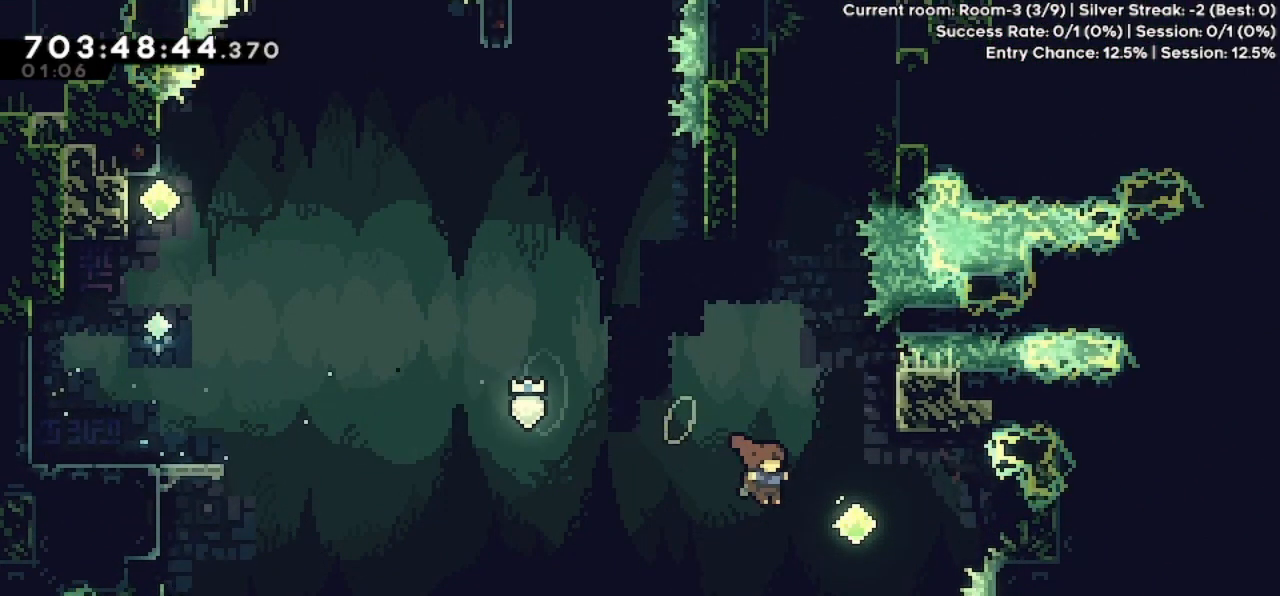
{"keys": ["grab", "right", "up"], "events": [[167, "dash", "down"], [167, "grab", "down"], [167, "jump", "up"], [167, "right", "up"], [167, "up", "down"], [300, "dash", "up"], [367, "up", "up"], [500, "right", "down"], [500, "up", "down"]]}
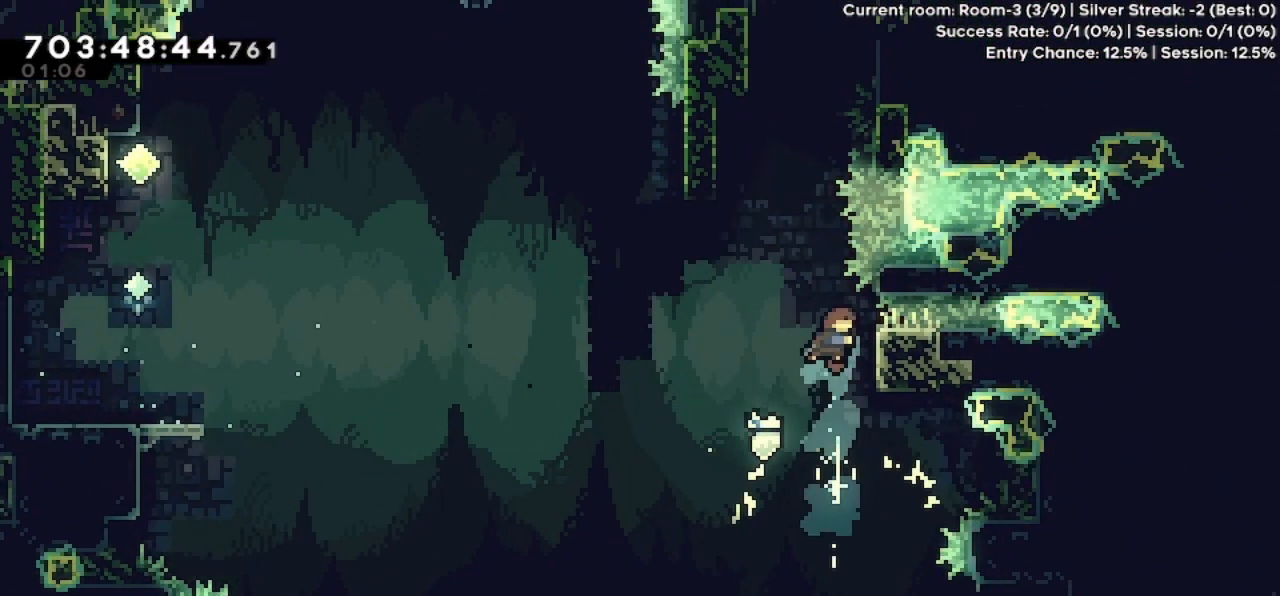
{"keys": ["grab"], "events": [[233, "right", "up"], [233, "up", "up"]]}
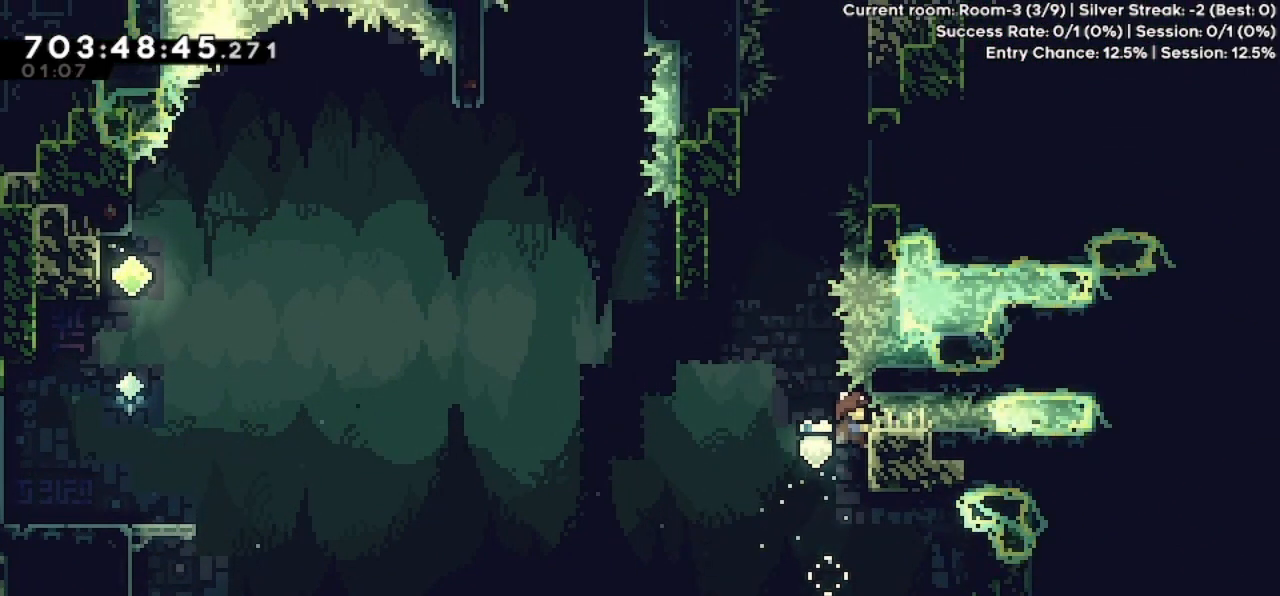
{"keys": ["jump", "up"], "events": [[100, "down", "down"], [200, "down", "up"], [333, "grab", "up"], [333, "jump", "down"], [333, "left", "down"], [500, "left", "up"], [500, "up", "down"]]}
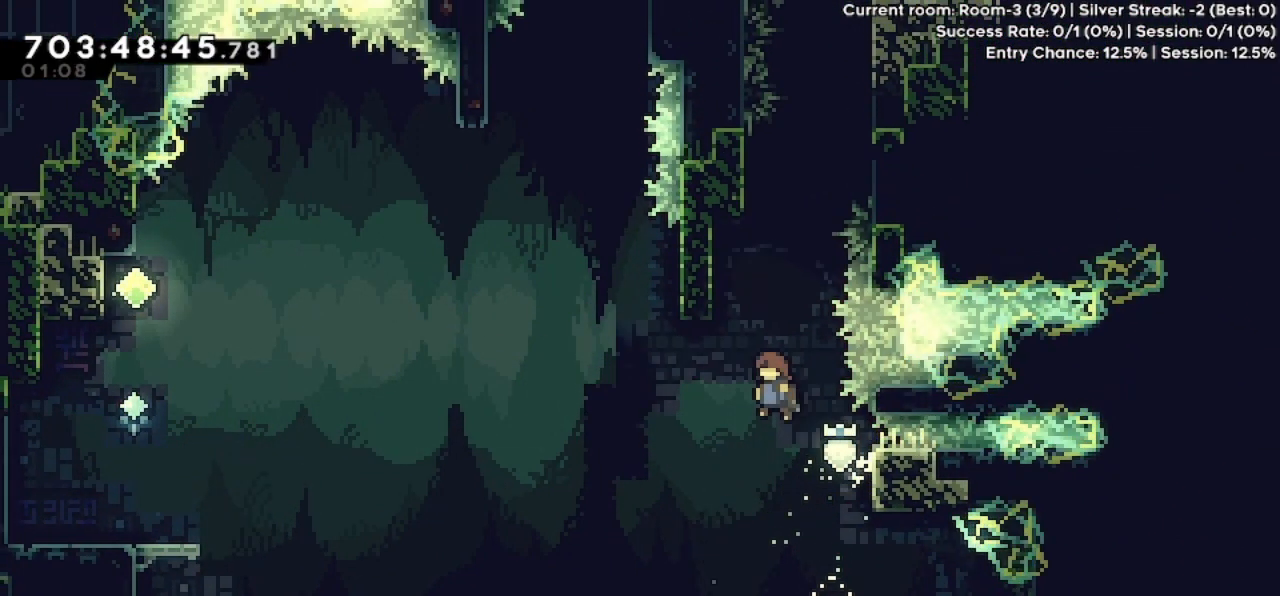
{"keys": ["grab", "left", "up"], "events": [[33, "dash", "down"], [33, "grab", "down"], [67, "jump", "up"], [167, "dash", "up"], [300, "left", "down"]]}